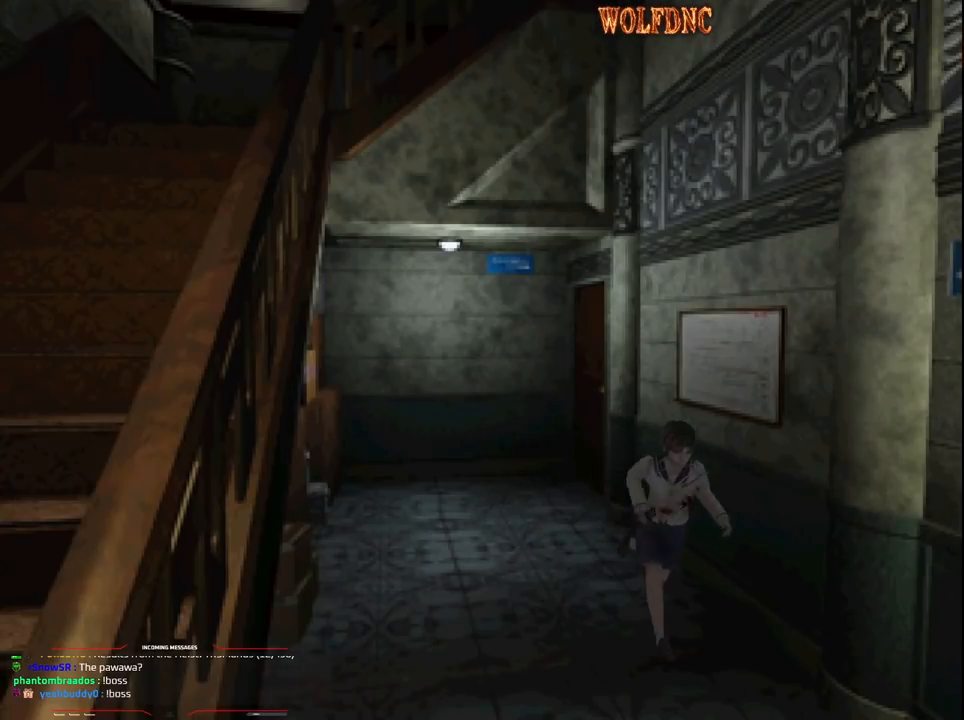
Gameplay with a controller (PlayStation layout); each line is a JSON object with the inputs held at the frame after it. "events" lists button and stick changes between this image and that frame as [ms after this image, input, new state], when the widget could be followed in between. Not read: L3 R3.
{"buttons": ["SQUARE", "DPAD_UP", "DPAD_LEFT"], "events": [[483, "DPAD_LEFT", "down"]]}
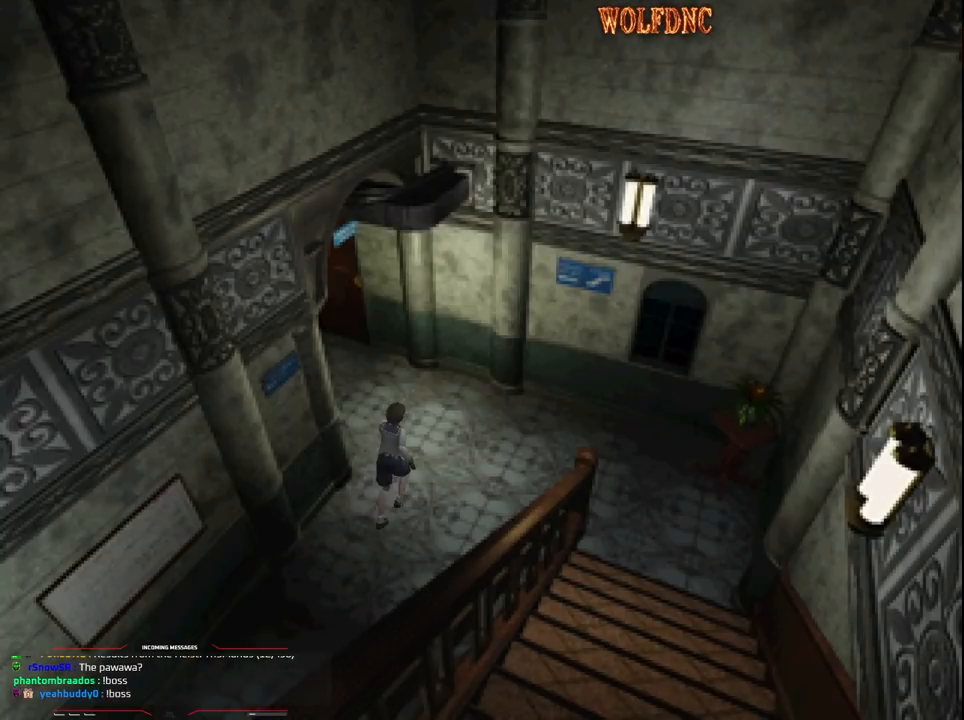
{"buttons": ["SQUARE", "DPAD_UP", "DPAD_LEFT"], "events": []}
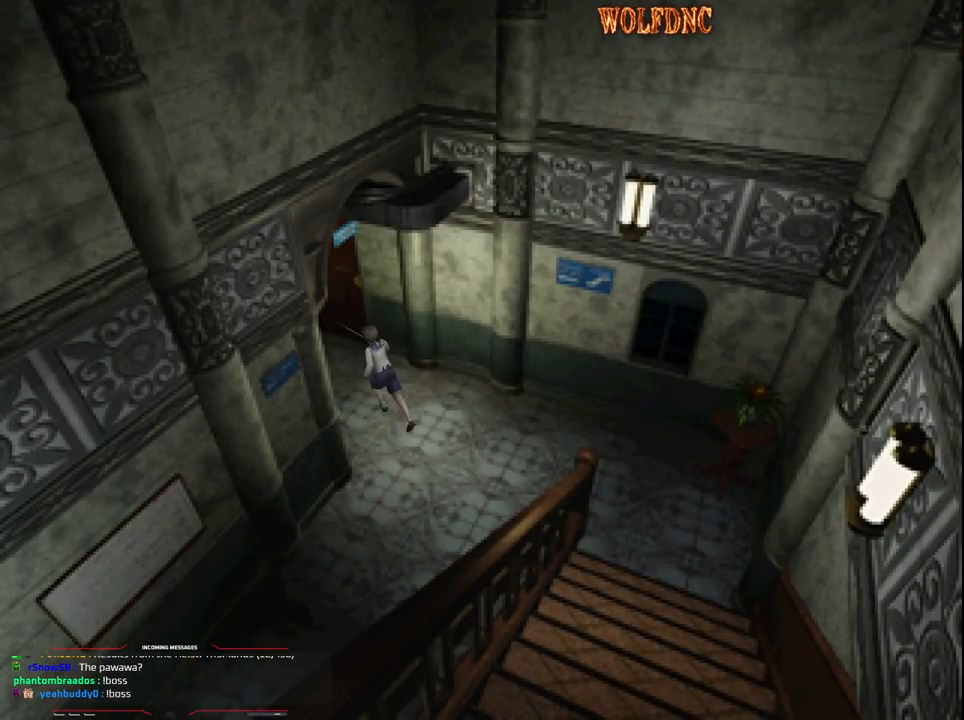
{"buttons": ["SQUARE", "DPAD_UP"], "events": [[133, "DPAD_LEFT", "up"]]}
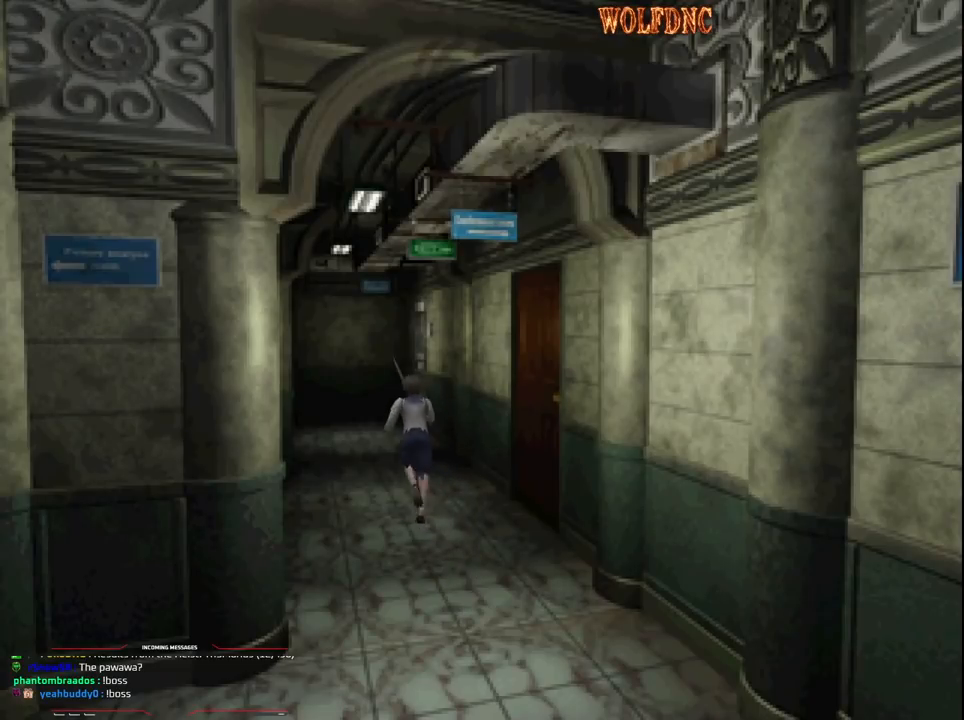
{"buttons": ["SQUARE", "DPAD_UP"], "events": []}
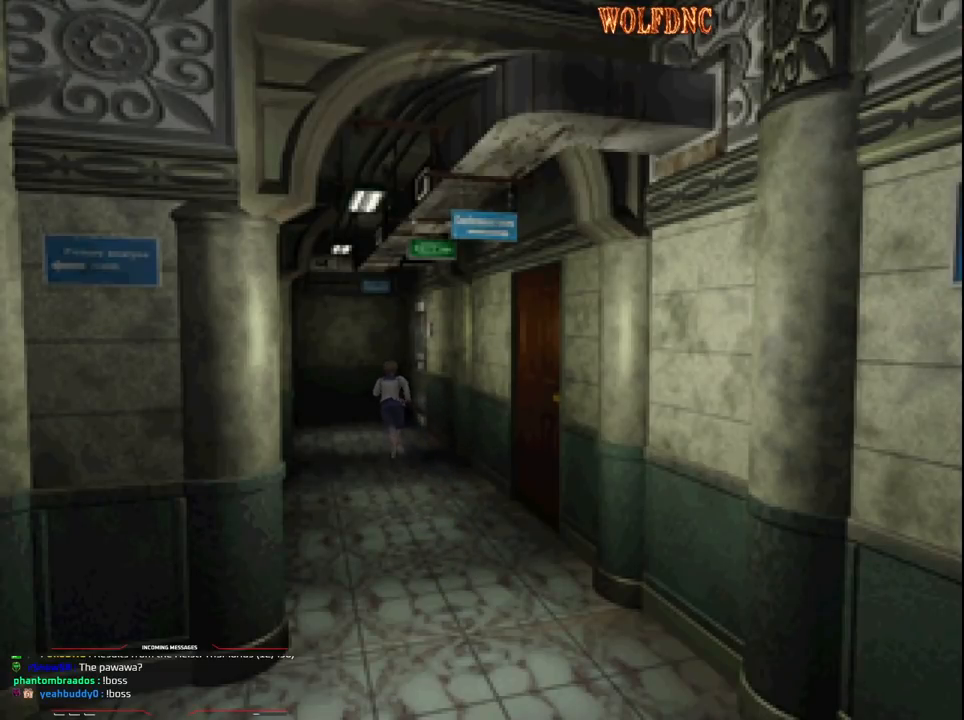
{"buttons": ["CROSS", "SQUARE", "DPAD_UP"], "events": [[67, "DPAD_RIGHT", "down"], [167, "DPAD_RIGHT", "up"], [350, "DPAD_RIGHT", "down"], [500, "CROSS", "down"], [500, "DPAD_RIGHT", "up"]]}
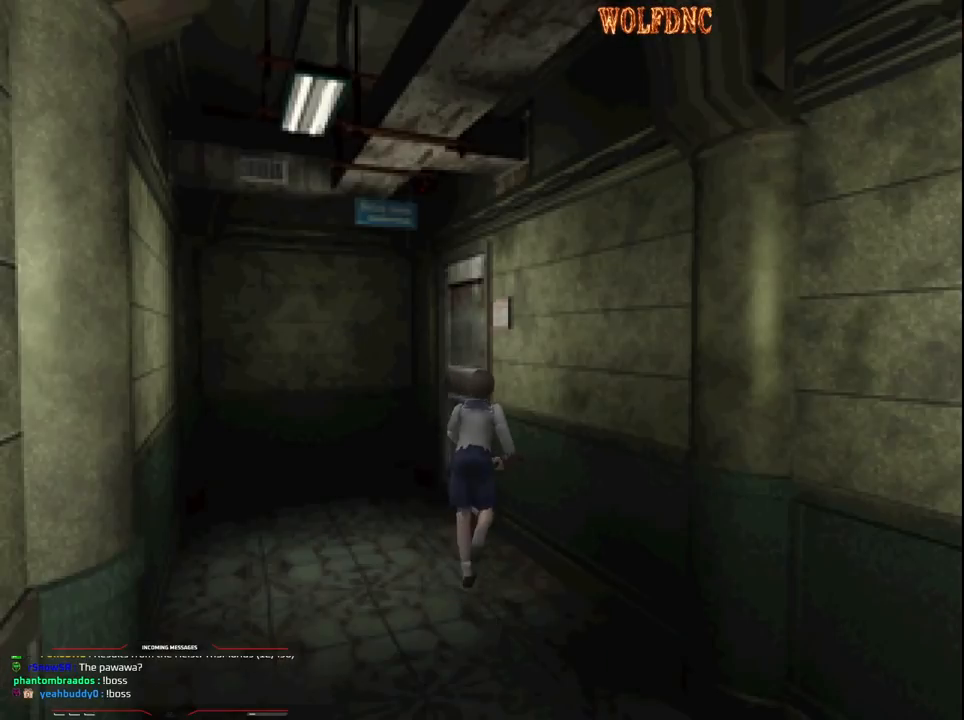
{"buttons": [], "events": [[83, "DPAD_RIGHT", "down"], [233, "DPAD_RIGHT", "up"], [283, "CROSS", "up"], [417, "DPAD_UP", "up"], [417, "SQUARE", "up"]]}
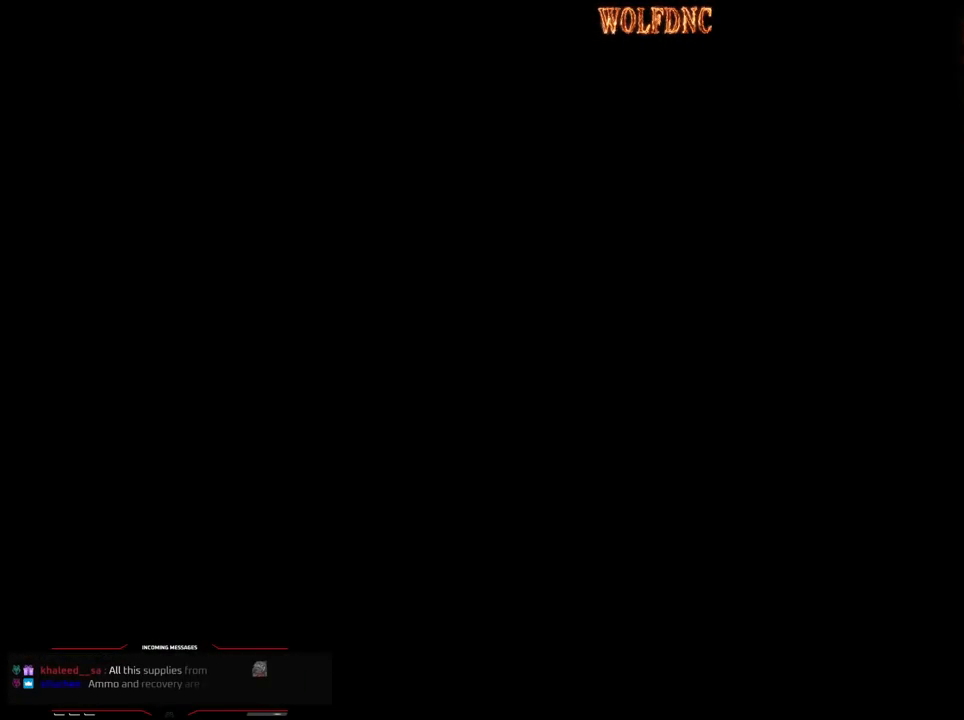
{"buttons": [], "events": []}
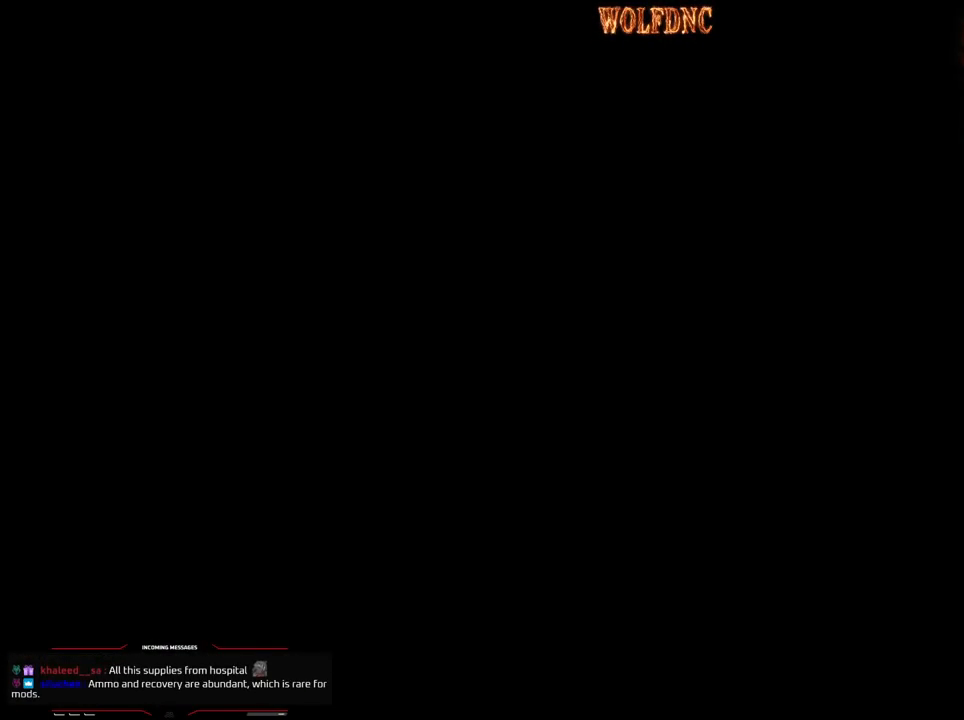
{"buttons": ["DPAD_UP"], "events": [[300, "DPAD_UP", "down"]]}
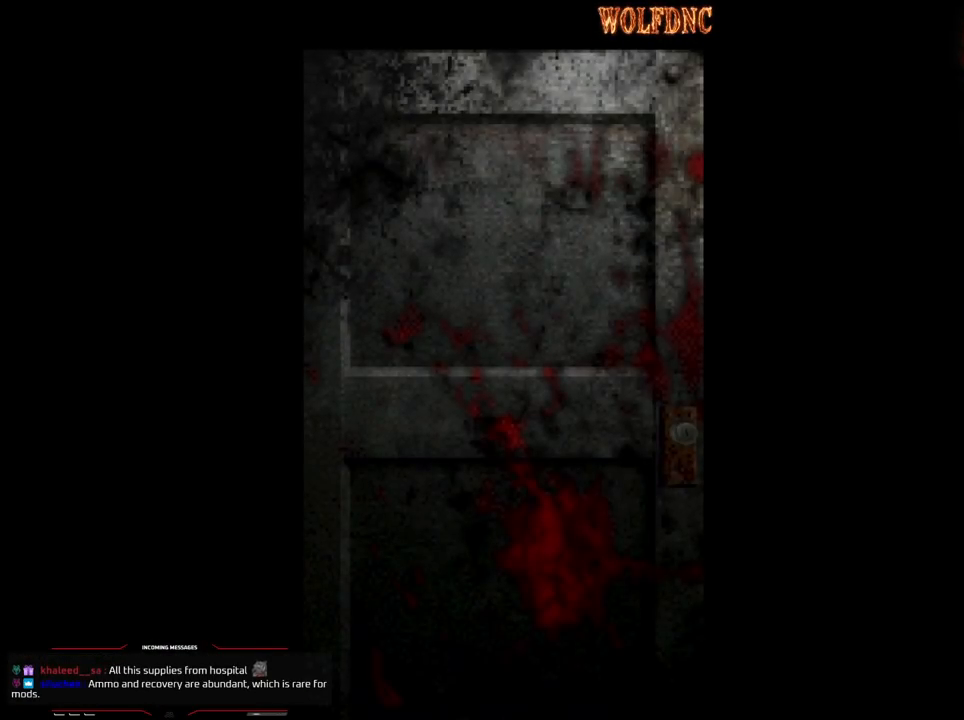
{"buttons": ["DPAD_UP"], "events": []}
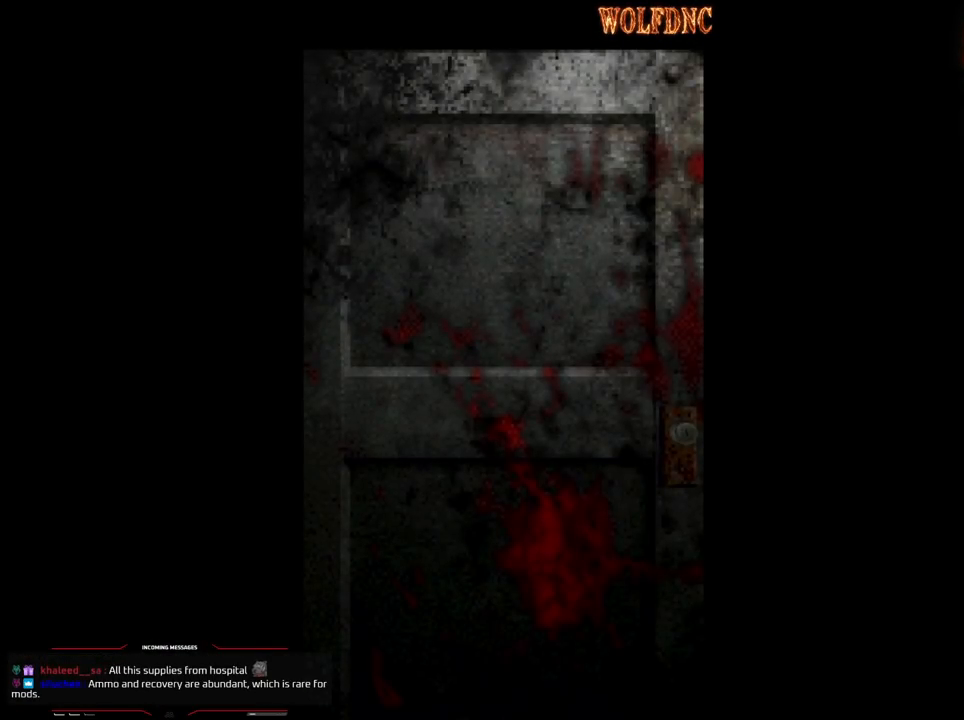
{"buttons": ["DPAD_UP"], "events": []}
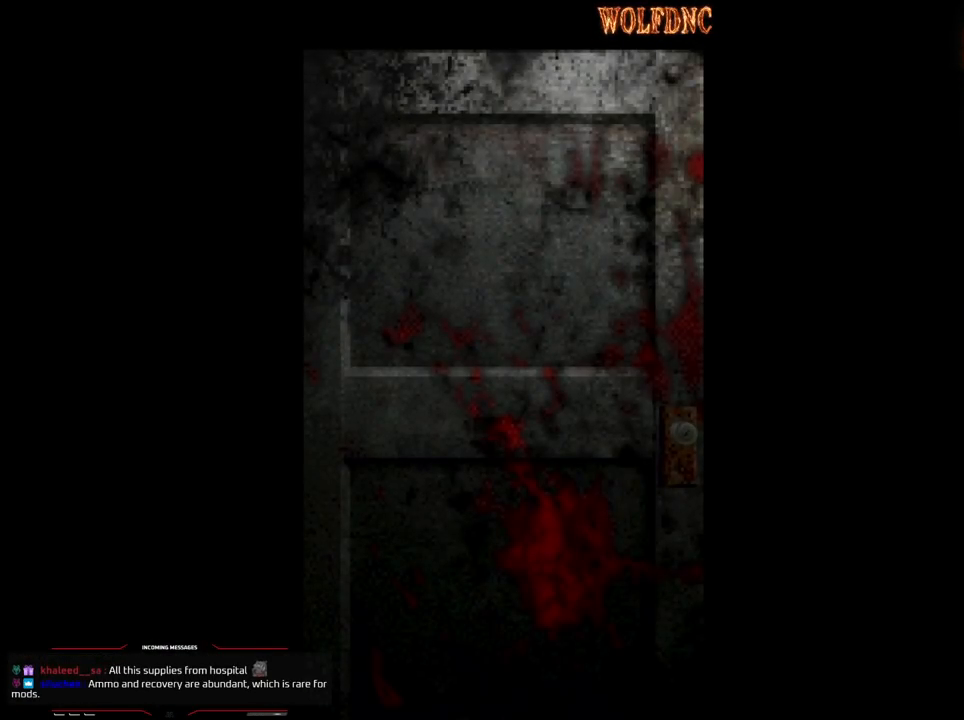
{"buttons": ["DPAD_UP"], "events": [[117, "SELECT", "down"], [150, "SELECT", "up"]]}
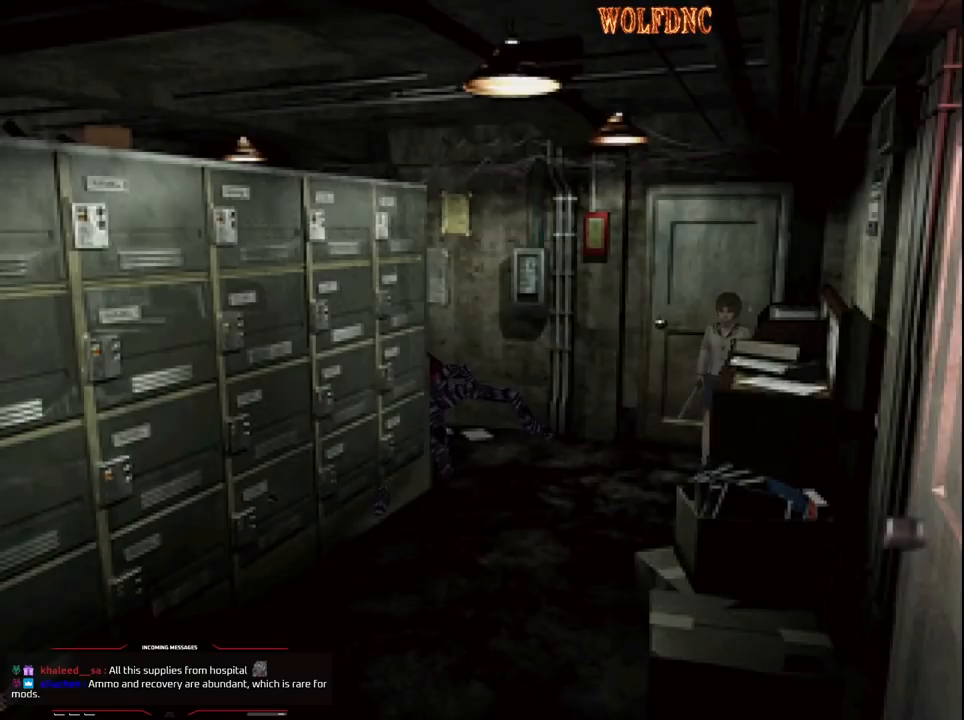
{"buttons": ["SQUARE", "DPAD_UP"], "events": [[133, "DPAD_RIGHT", "down"], [233, "SQUARE", "down"], [367, "DPAD_RIGHT", "up"]]}
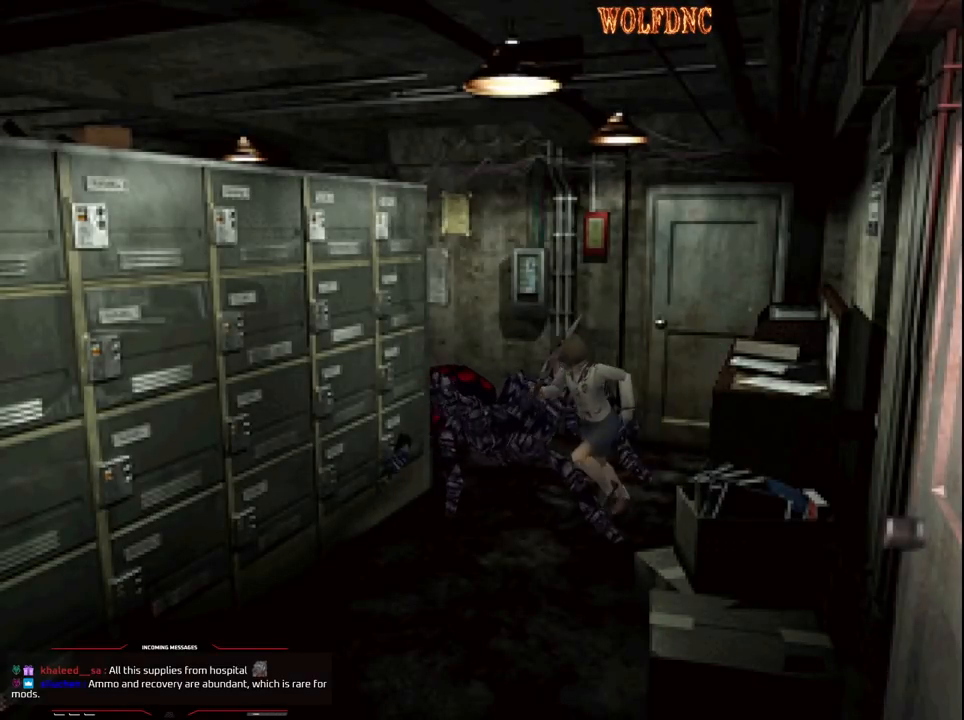
{"buttons": ["SQUARE", "DPAD_UP", "DPAD_LEFT"], "events": [[17, "DPAD_LEFT", "down"], [300, "DPAD_LEFT", "up"], [483, "DPAD_LEFT", "down"]]}
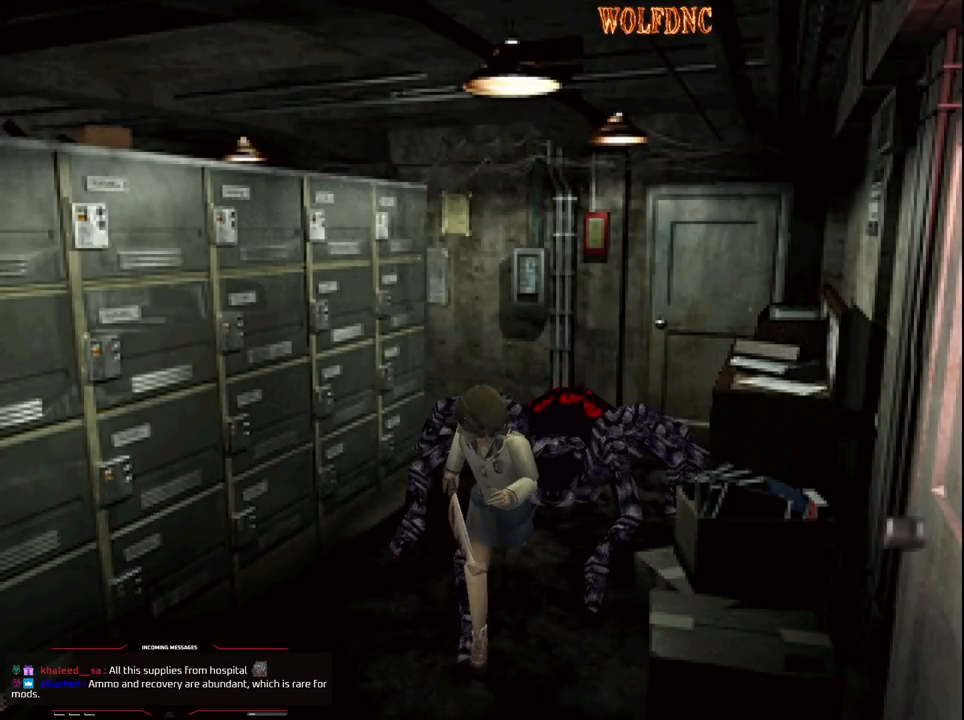
{"buttons": ["CROSS", "SQUARE", "DPAD_UP", "DPAD_LEFT"], "events": [[67, "DPAD_LEFT", "up"], [117, "DPAD_LEFT", "down"], [500, "CROSS", "down"]]}
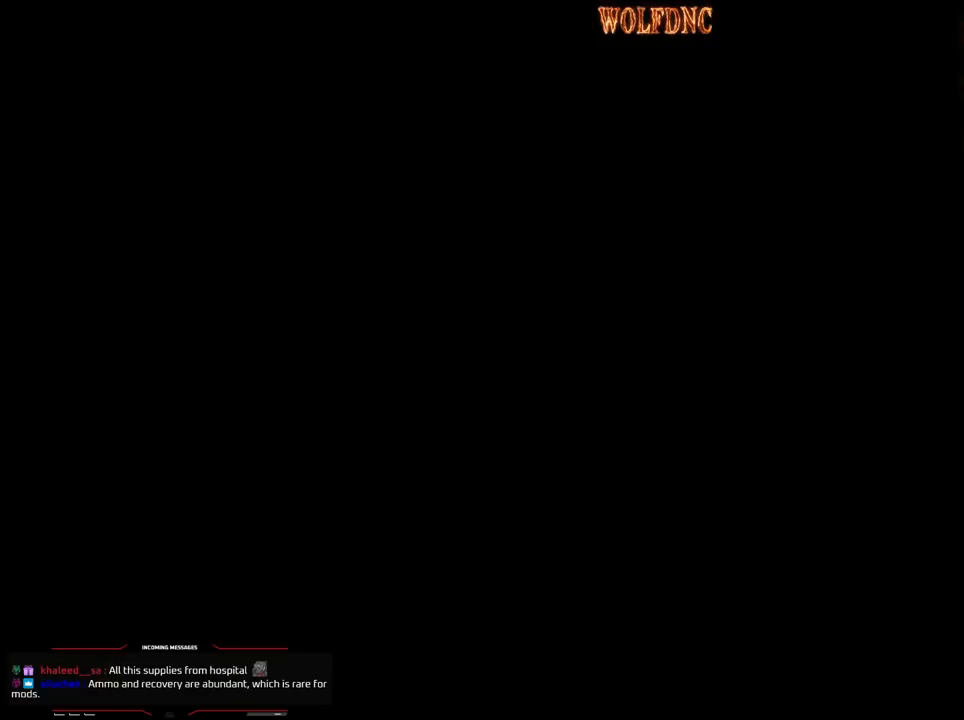
{"buttons": [], "events": [[83, "CROSS", "up"], [133, "CROSS", "down"], [233, "CROSS", "up"], [283, "DPAD_LEFT", "up"], [283, "SQUARE", "up"], [367, "DPAD_UP", "up"]]}
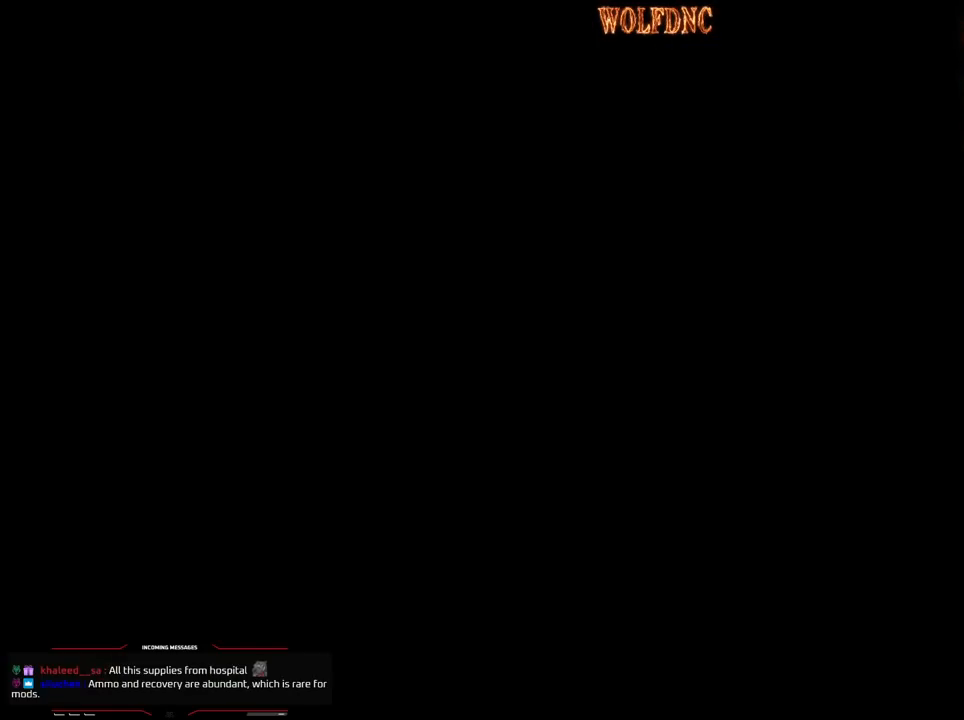
{"buttons": [], "events": []}
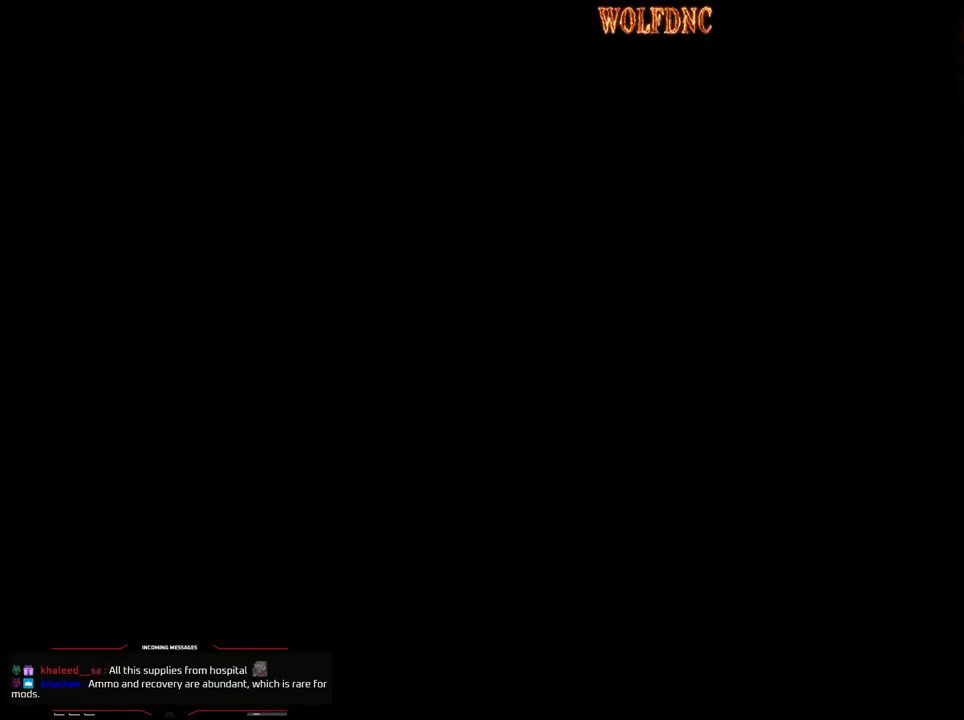
{"buttons": [], "events": []}
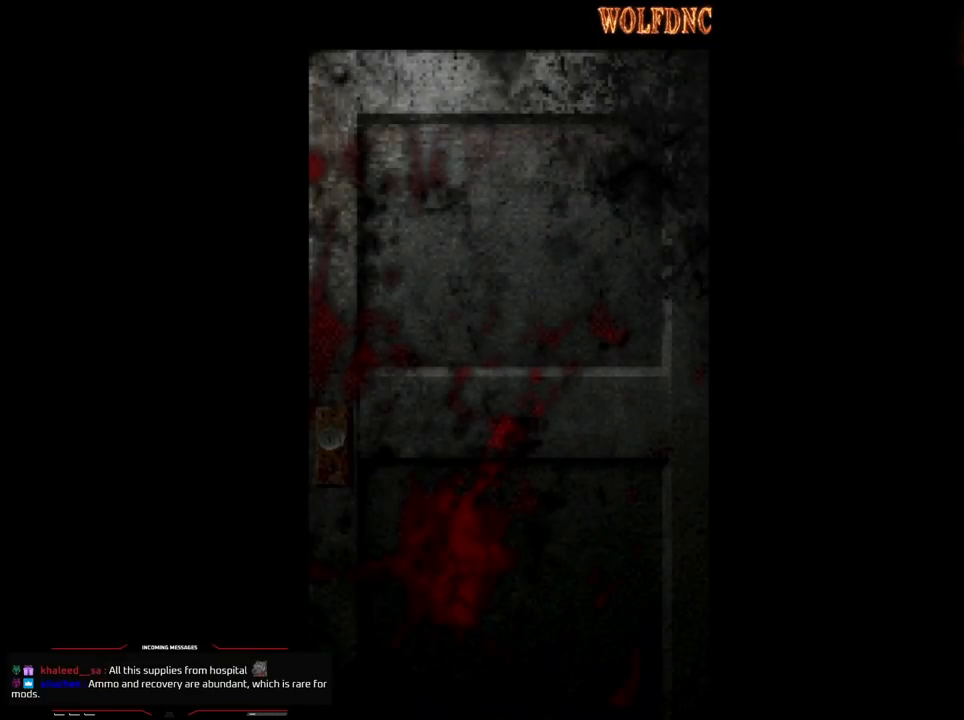
{"buttons": [], "events": []}
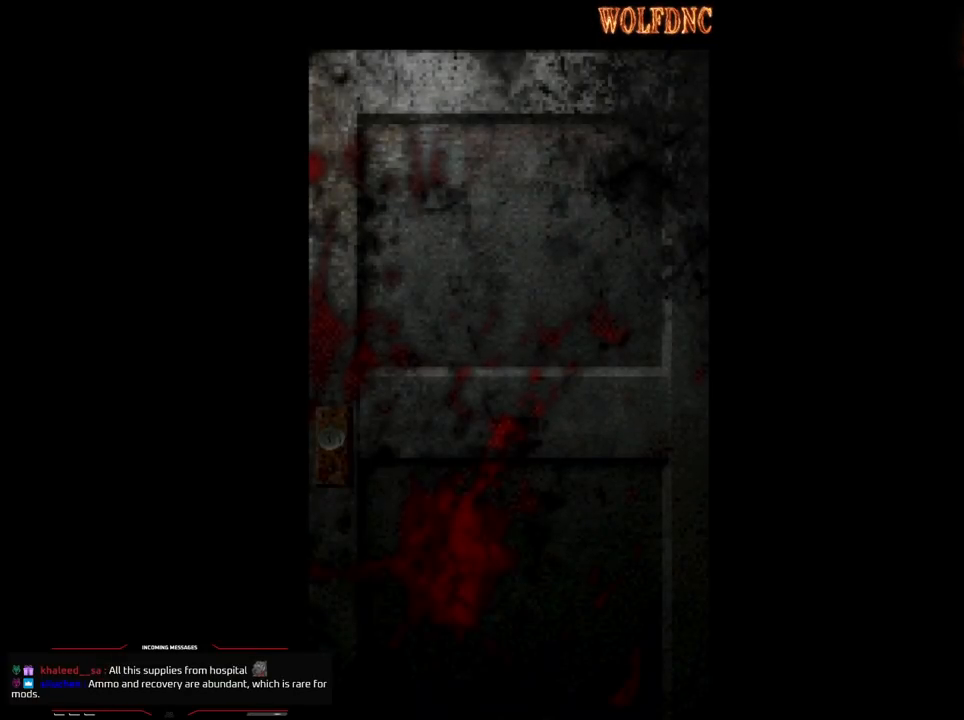
{"buttons": [], "events": []}
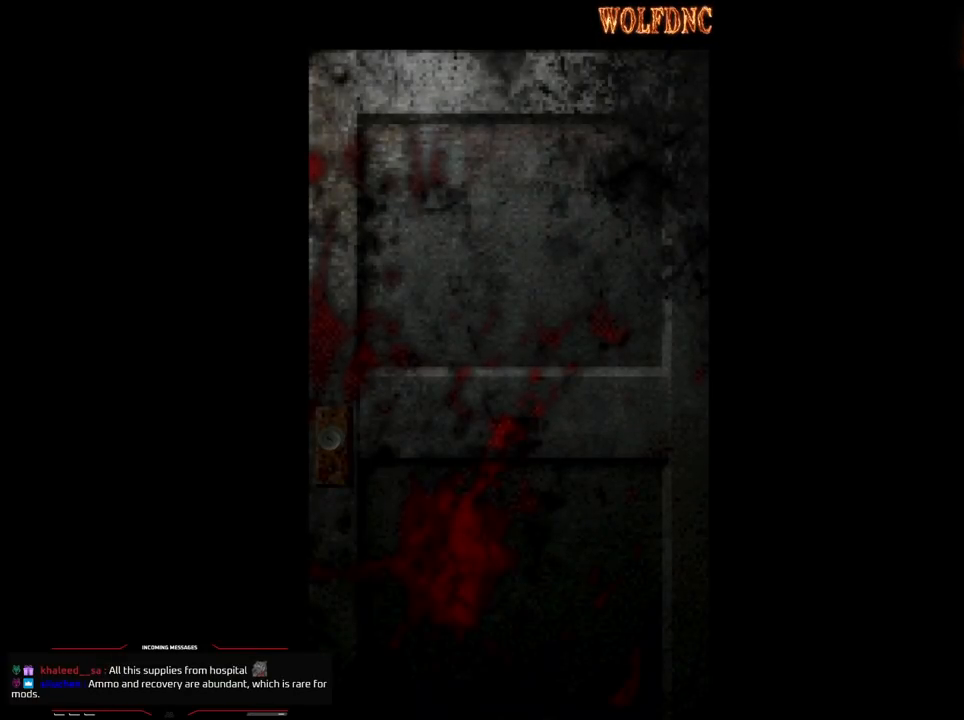
{"buttons": [], "events": [[300, "SELECT", "down"], [350, "SELECT", "up"]]}
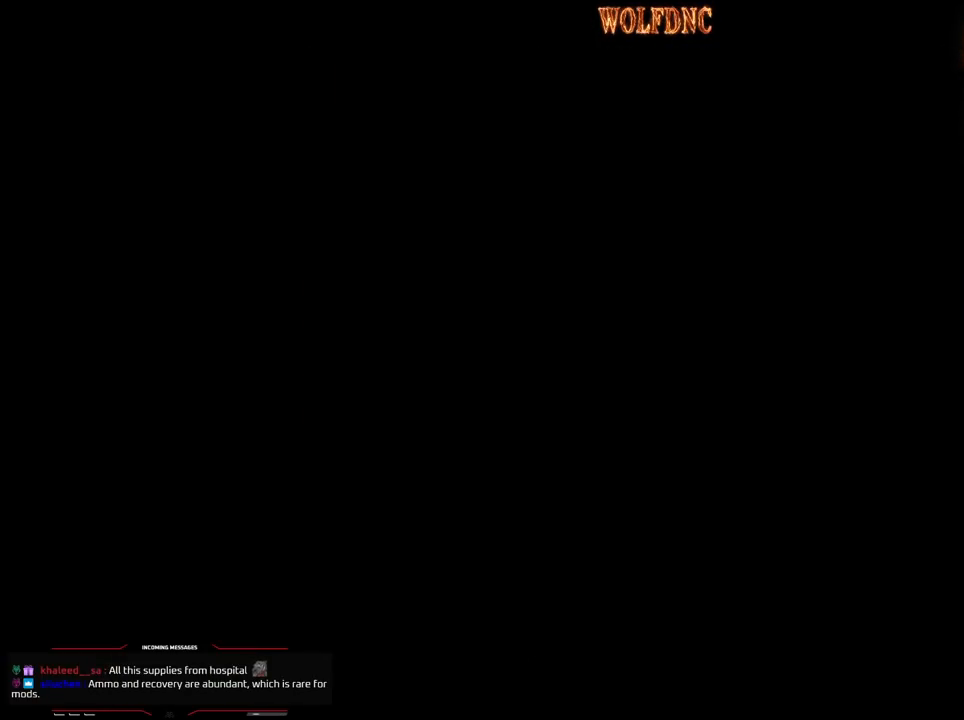
{"buttons": ["SQUARE", "DPAD_UP", "DPAD_LEFT"], "events": [[83, "DPAD_LEFT", "down"], [133, "DPAD_UP", "down"], [183, "SQUARE", "down"]]}
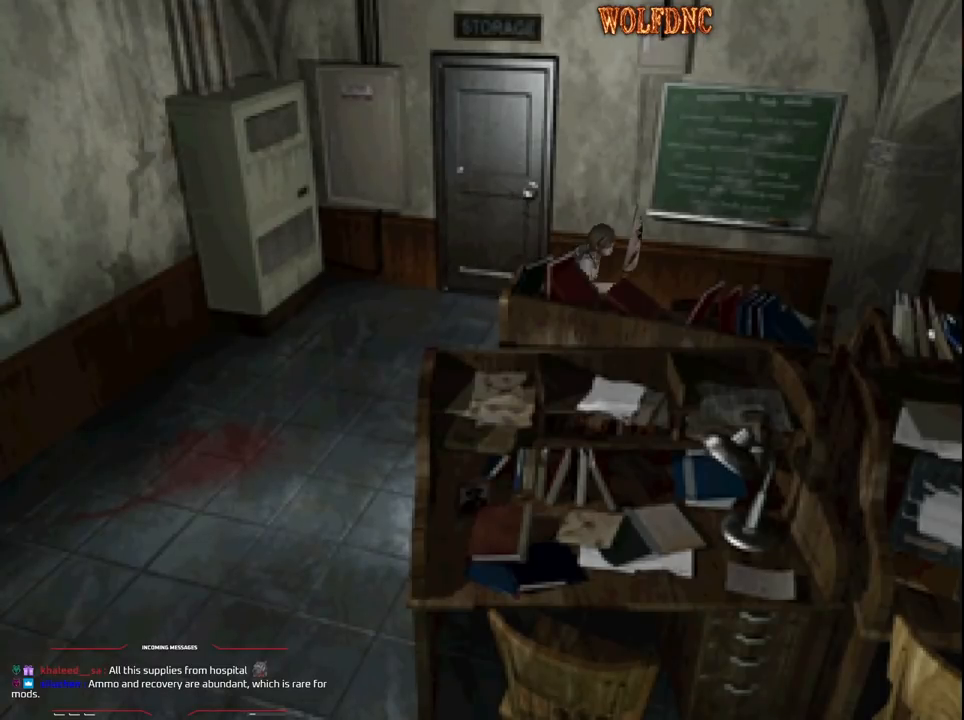
{"buttons": ["SQUARE", "DPAD_UP"], "events": [[100, "DPAD_LEFT", "up"]]}
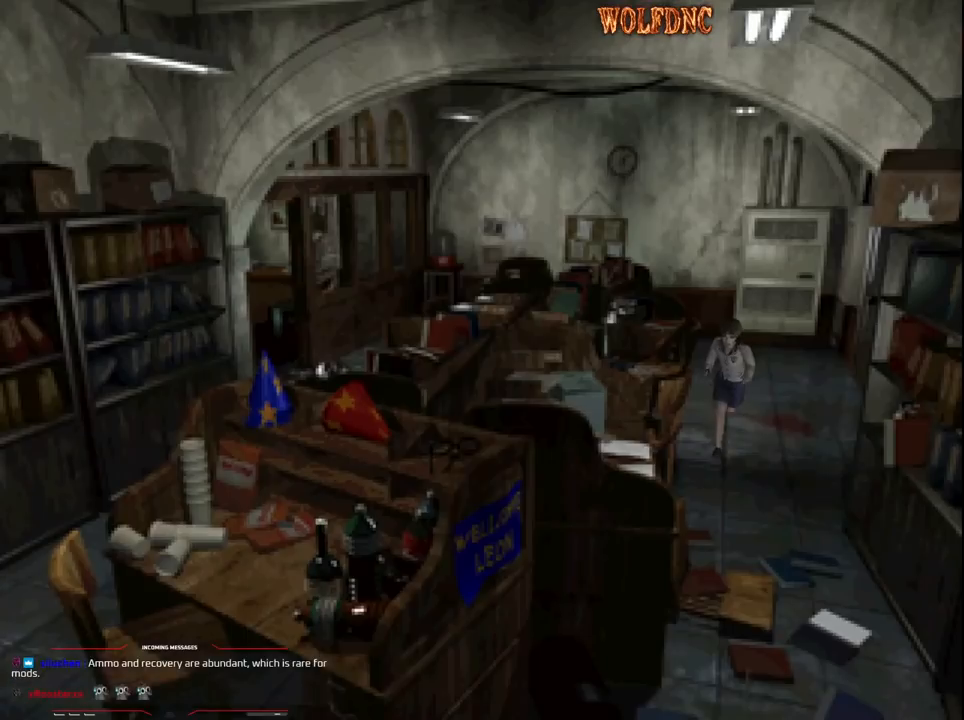
{"buttons": ["SQUARE", "DPAD_UP"], "events": []}
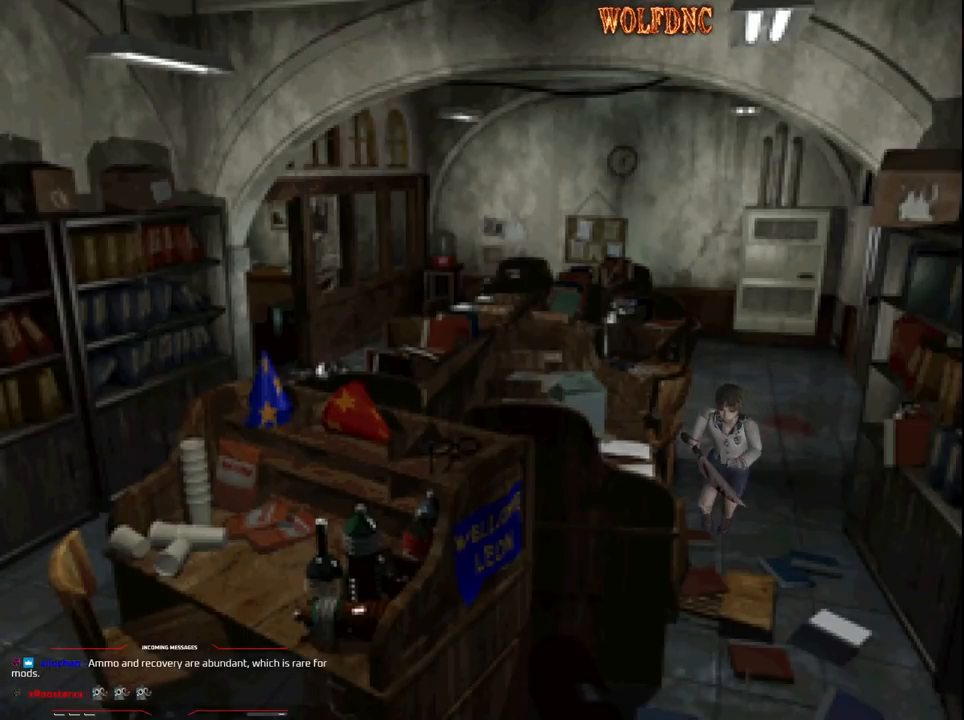
{"buttons": ["SQUARE", "DPAD_UP", "DPAD_RIGHT"], "events": [[467, "DPAD_RIGHT", "down"]]}
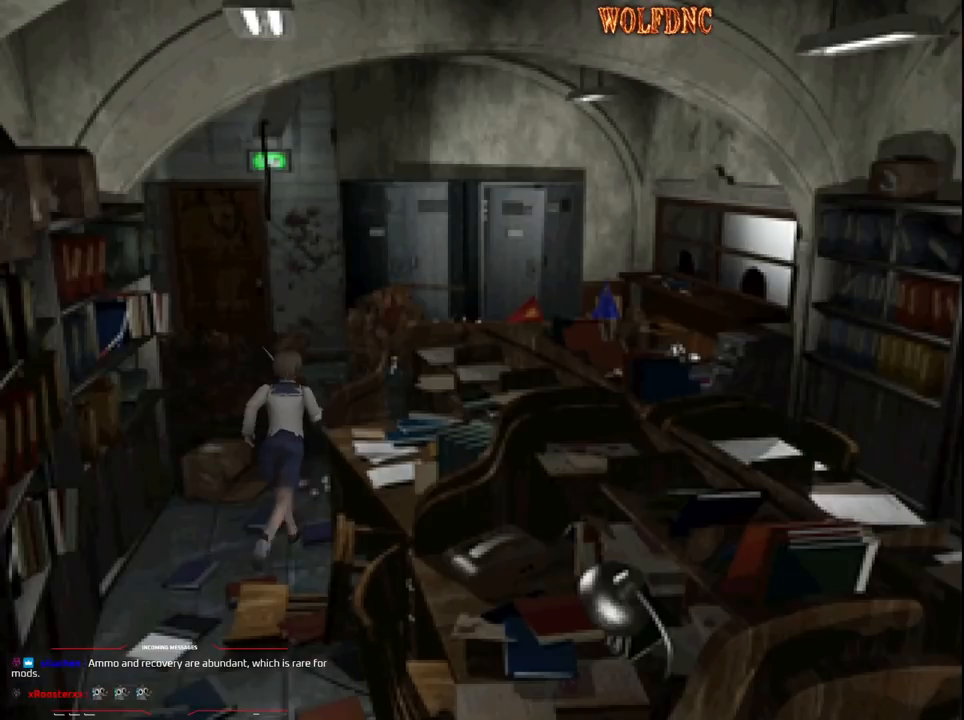
{"buttons": ["SQUARE", "DPAD_UP", "DPAD_LEFT"], "events": [[100, "DPAD_RIGHT", "up"], [383, "DPAD_LEFT", "down"]]}
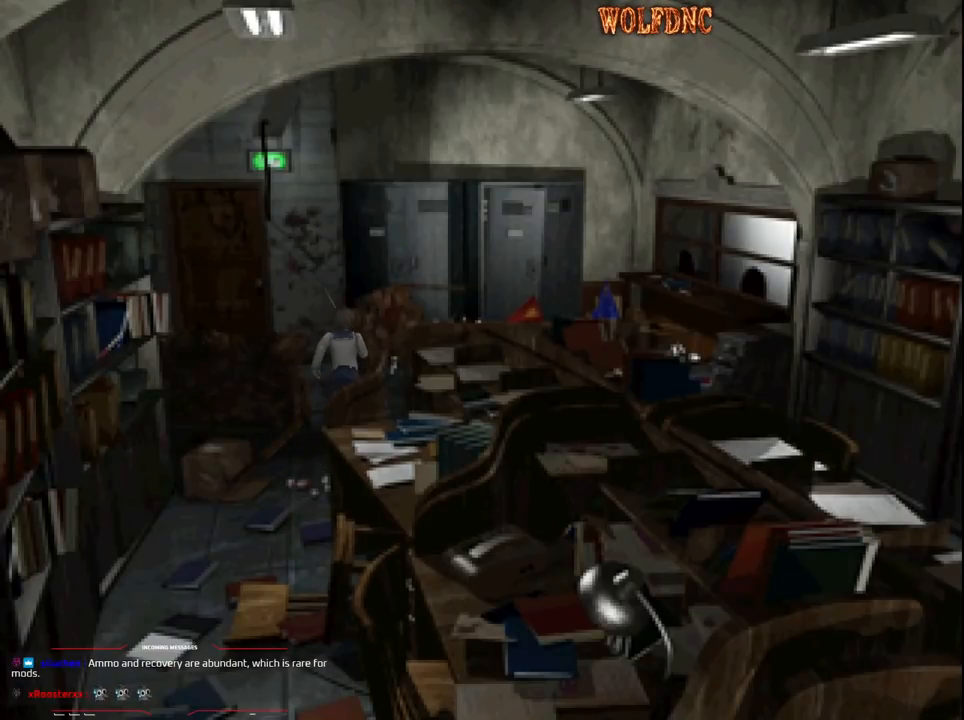
{"buttons": ["SQUARE", "DPAD_UP"], "events": [[350, "DPAD_LEFT", "up"]]}
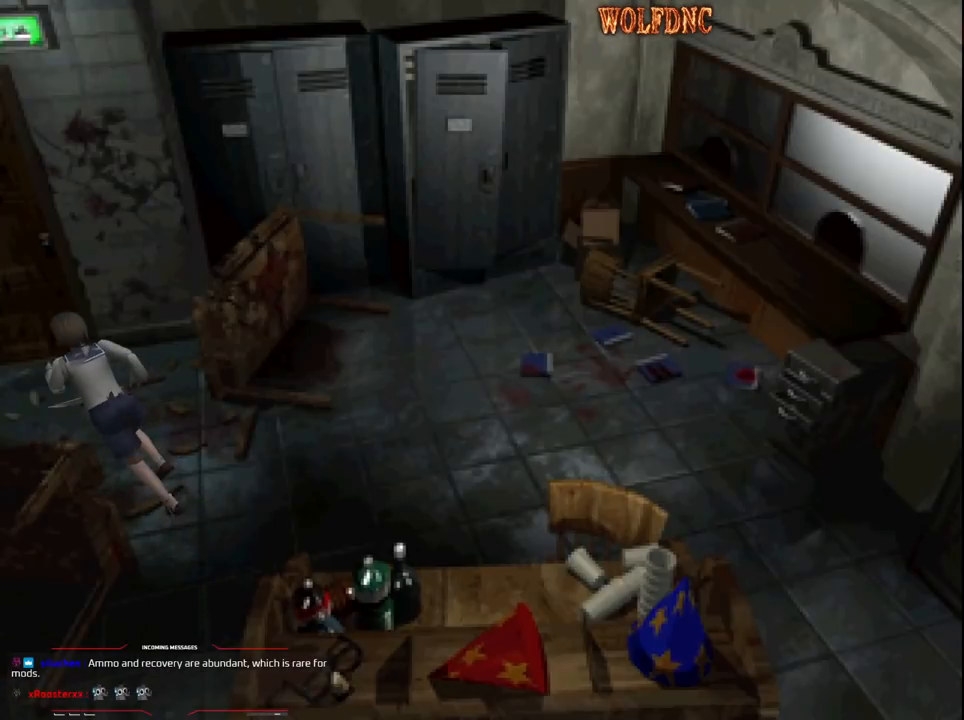
{"buttons": ["CROSS", "SQUARE", "DPAD_UP"], "events": [[133, "DPAD_RIGHT", "down"], [283, "DPAD_RIGHT", "up"], [467, "CROSS", "down"]]}
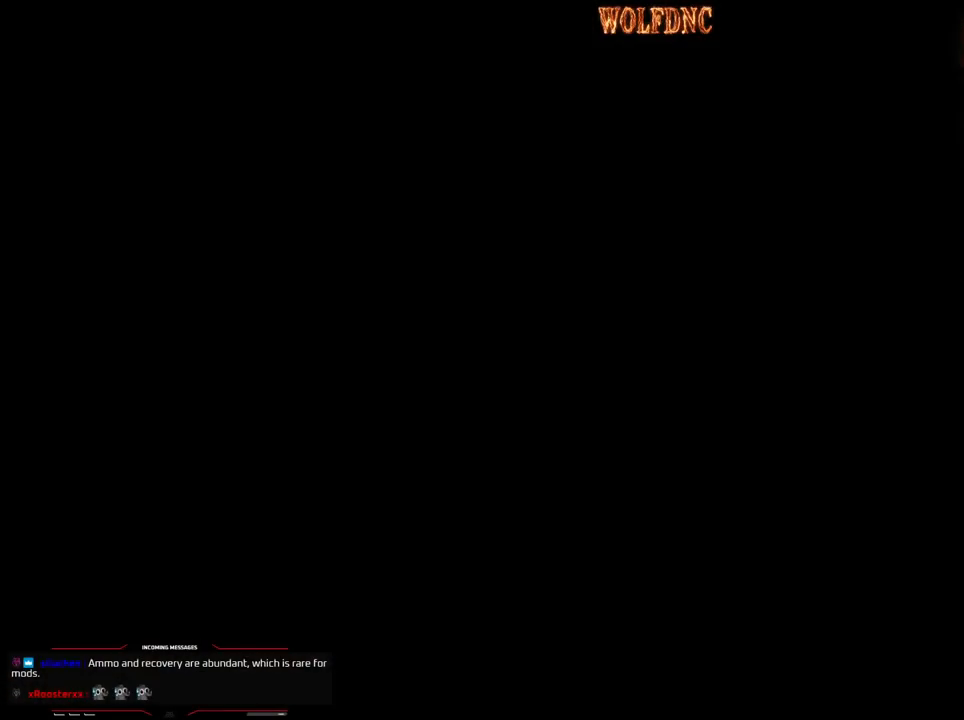
{"buttons": [], "events": [[100, "DPAD_RIGHT", "down"], [200, "CROSS", "up"], [200, "DPAD_RIGHT", "up"], [200, "DPAD_UP", "up"], [200, "SQUARE", "up"]]}
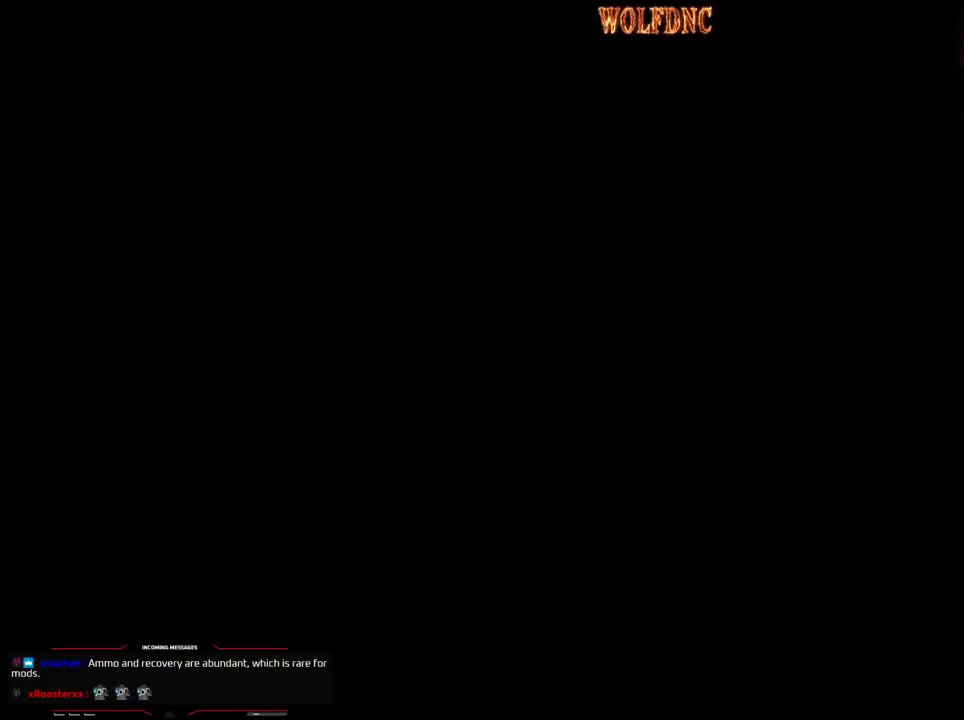
{"buttons": [], "events": []}